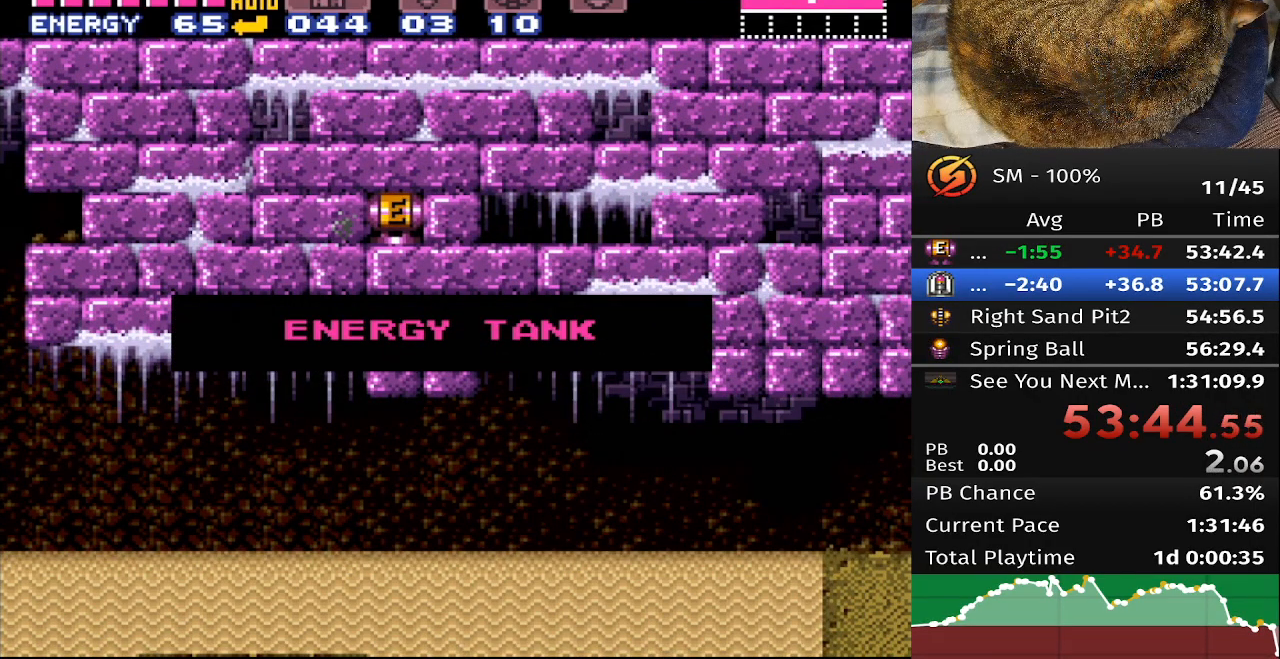
Gameplay with a controller (Nintendo layout); each line is a JSON object with the inputs held at the frame after it. "events" lists button and stick changes between this image and that frame as [ms after this image, input, new state], when the widget could be followed in between. Not read: L3 R3.
{"buttons": [], "events": []}
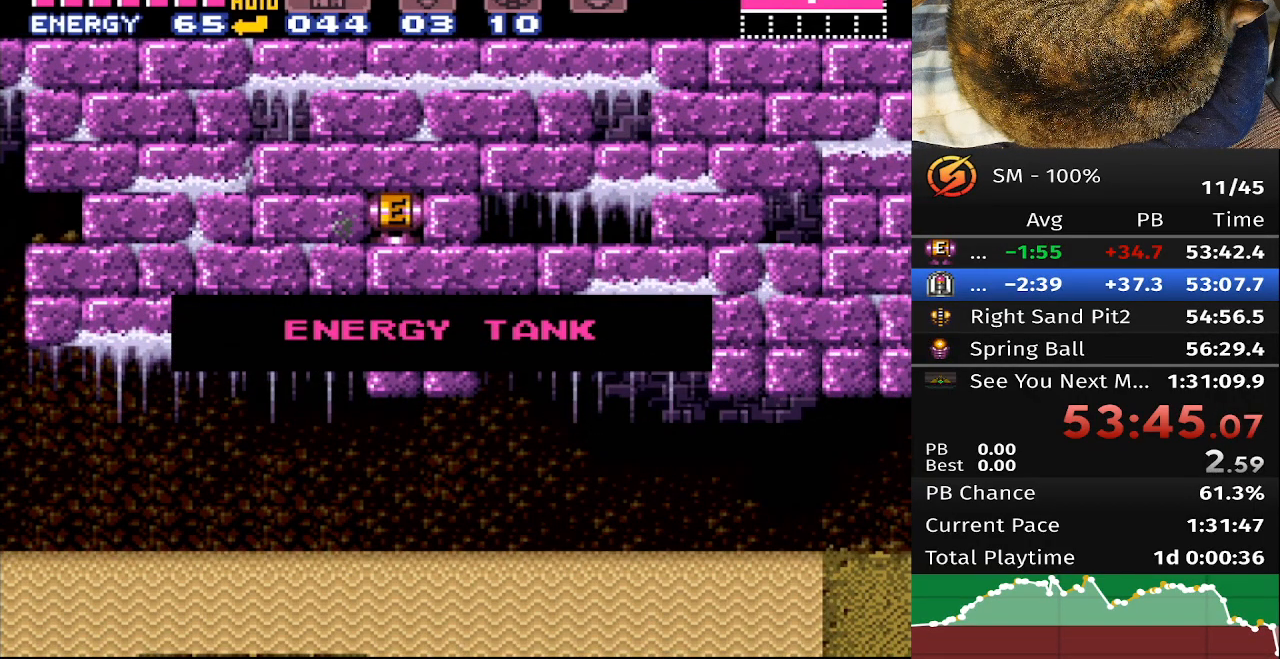
{"buttons": [], "events": []}
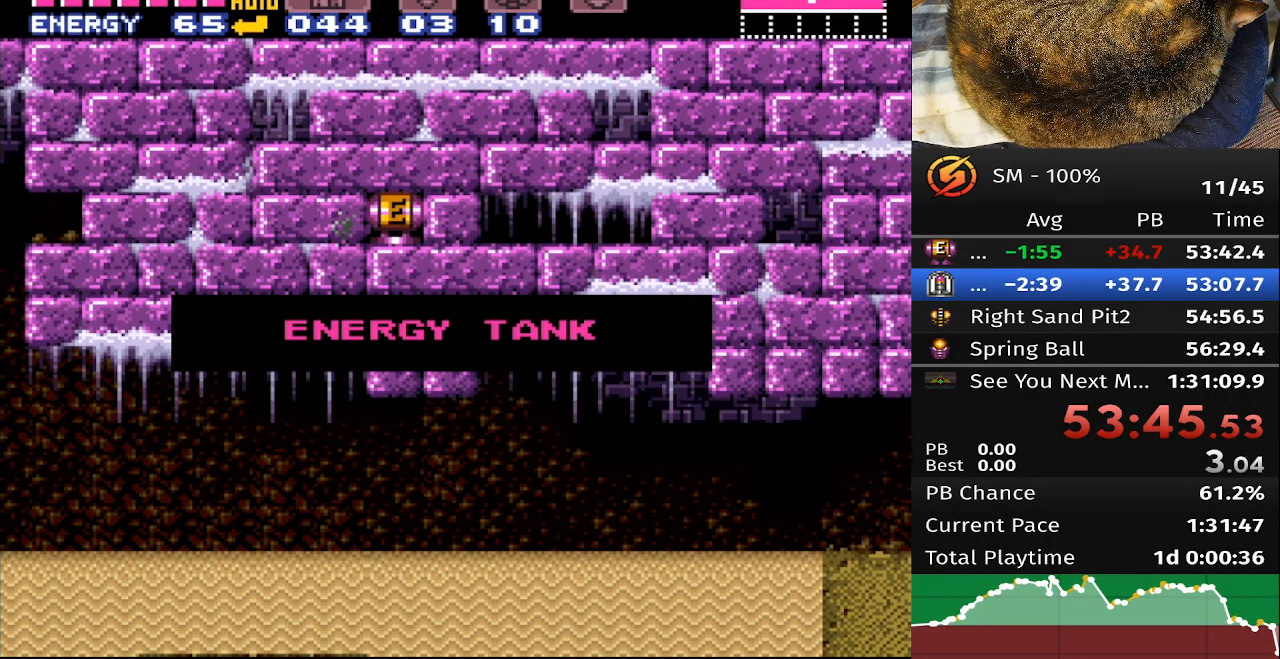
{"buttons": [], "events": []}
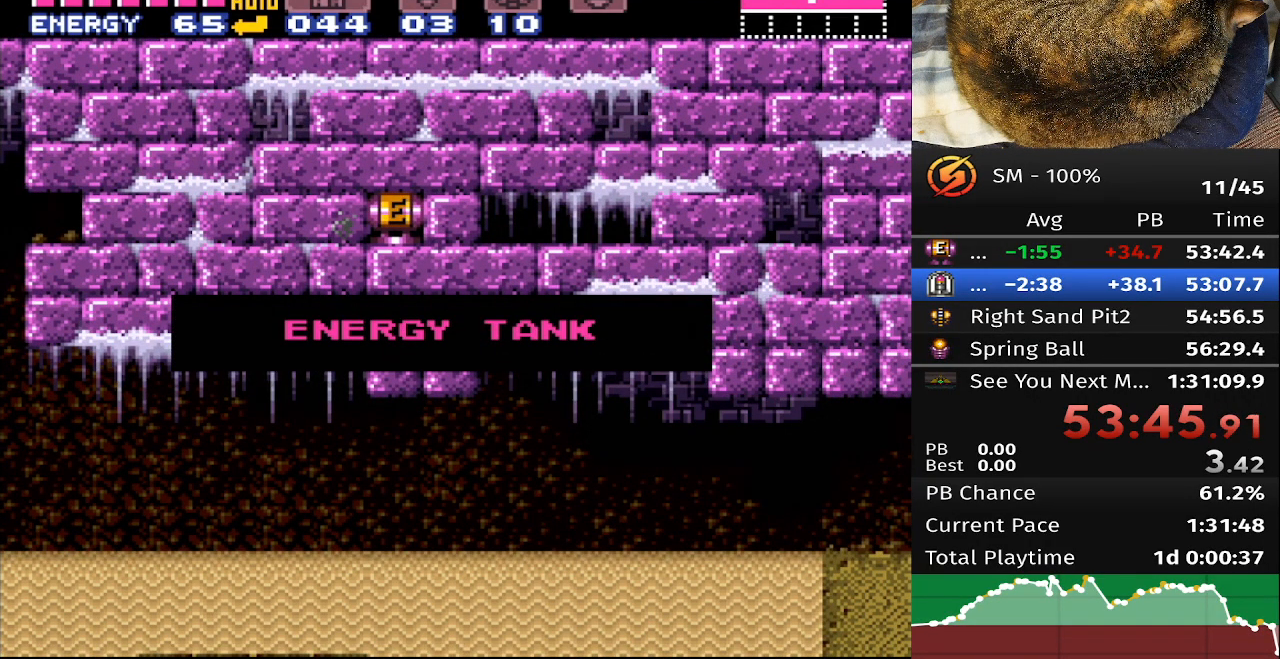
{"buttons": [], "events": []}
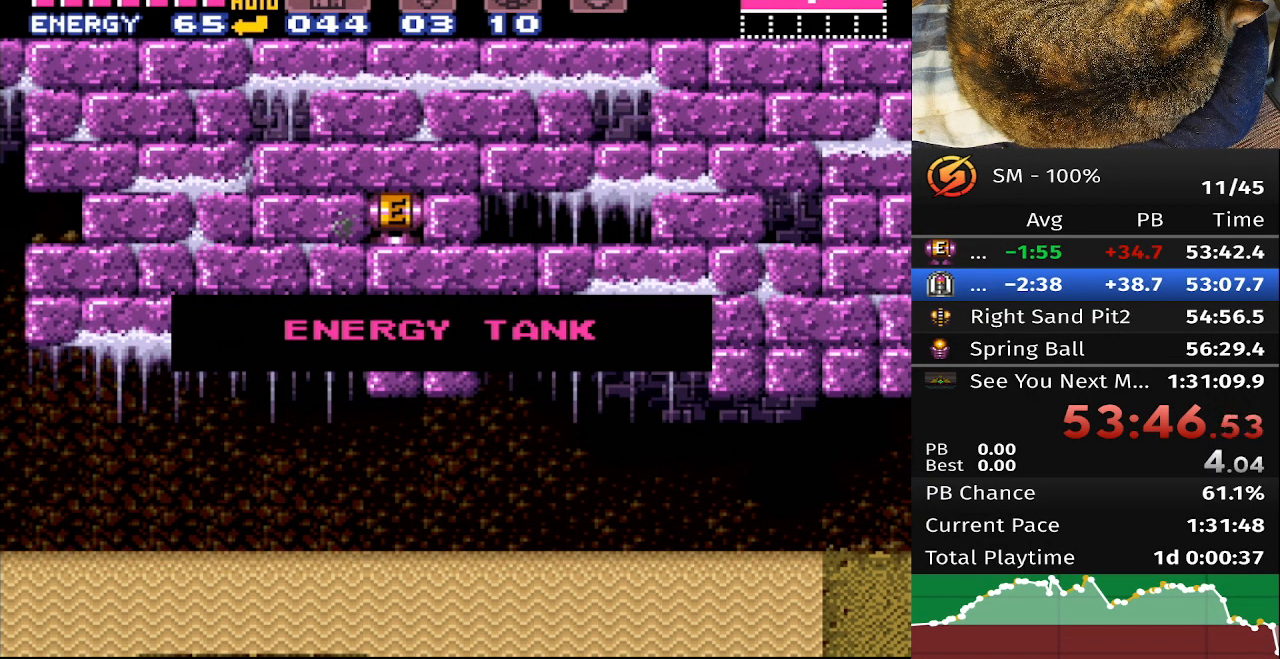
{"buttons": ["DPAD_LEFT"], "events": [[433, "DPAD_LEFT", "down"]]}
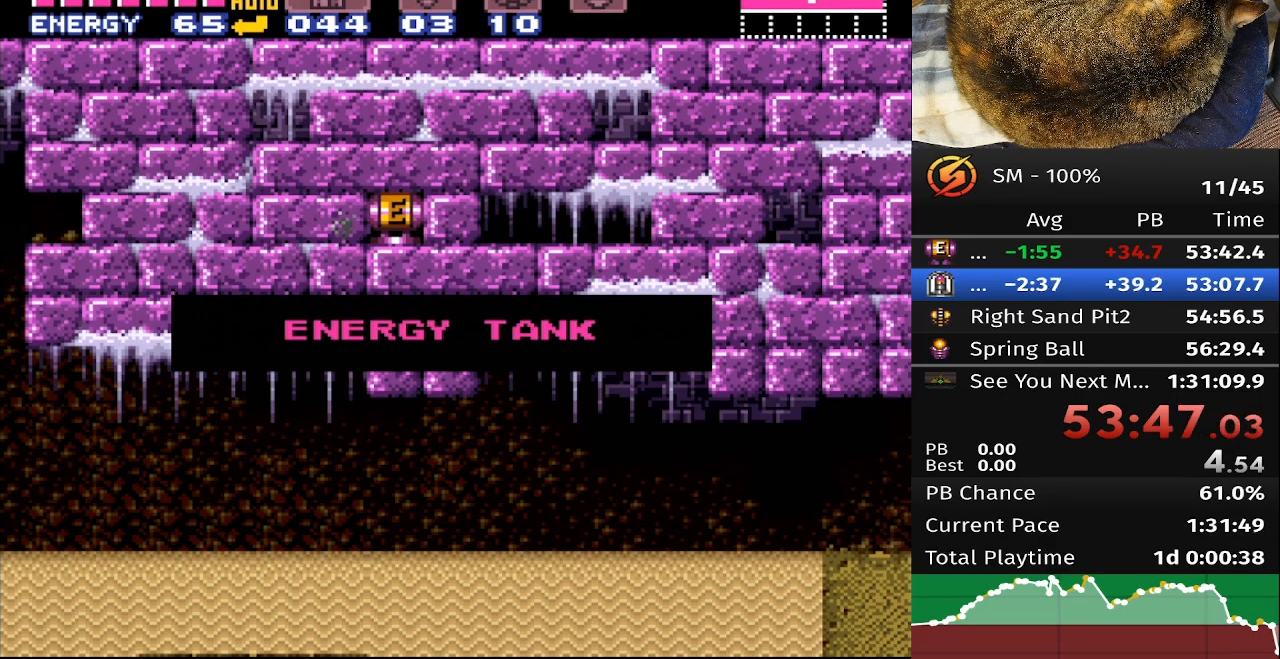
{"buttons": ["DPAD_LEFT"], "events": []}
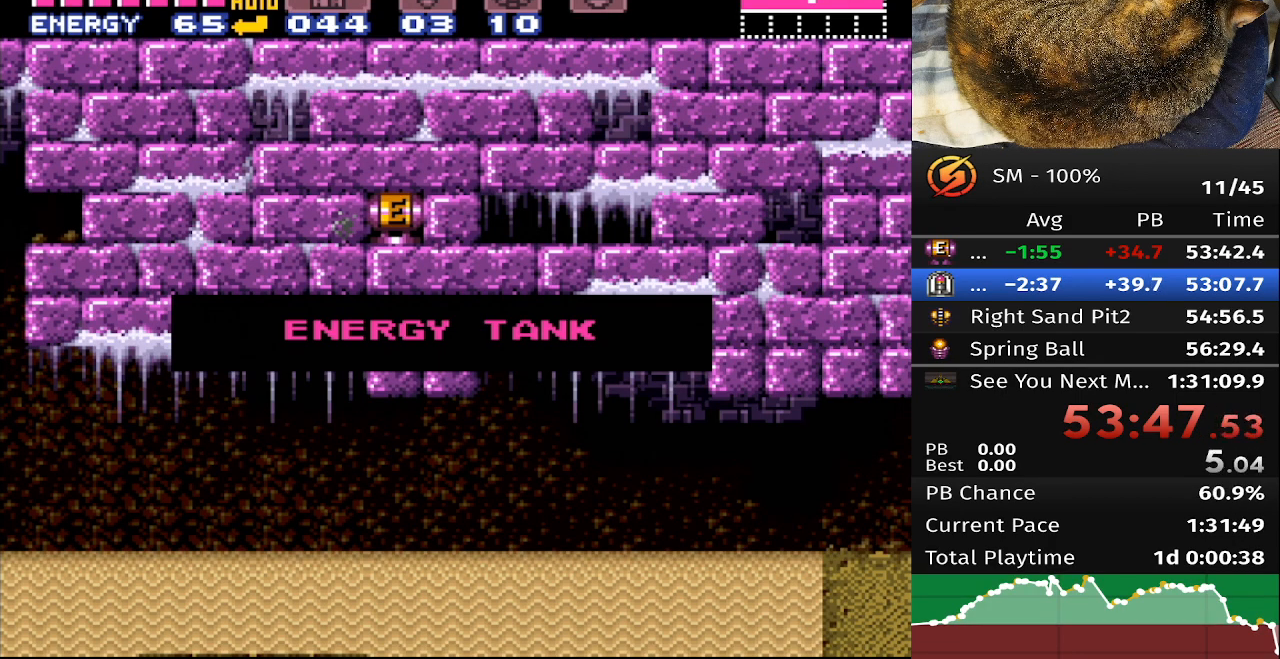
{"buttons": ["DPAD_LEFT"], "events": []}
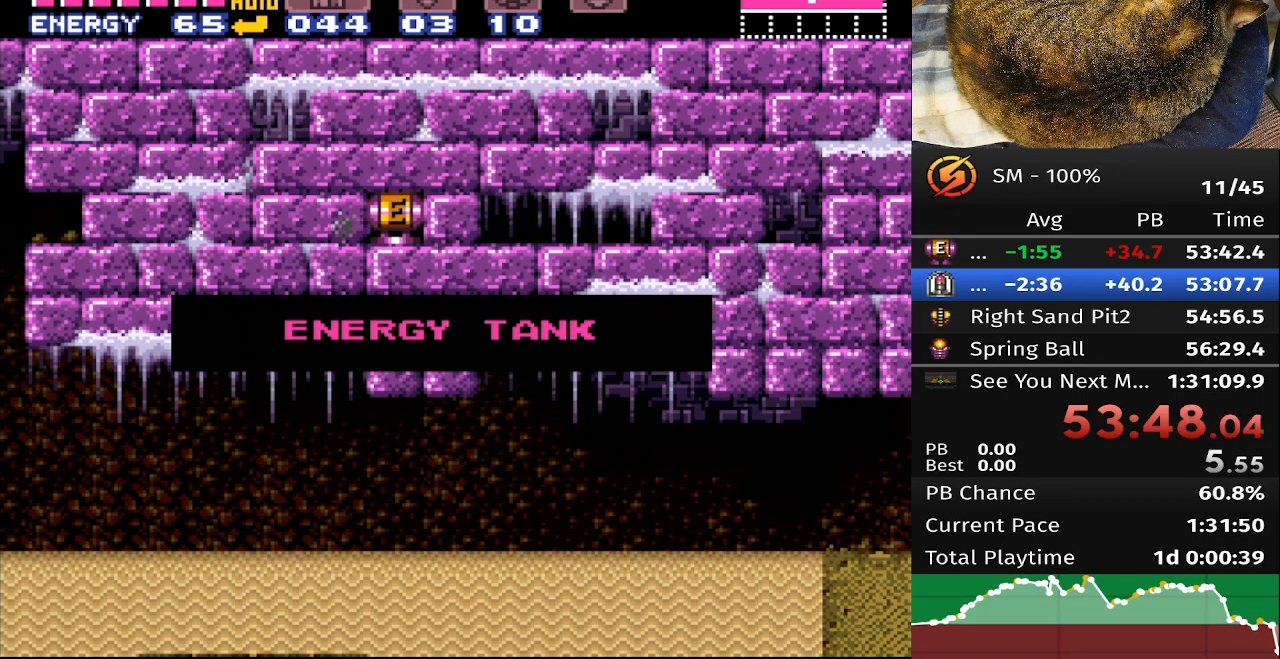
{"buttons": ["DPAD_LEFT"], "events": []}
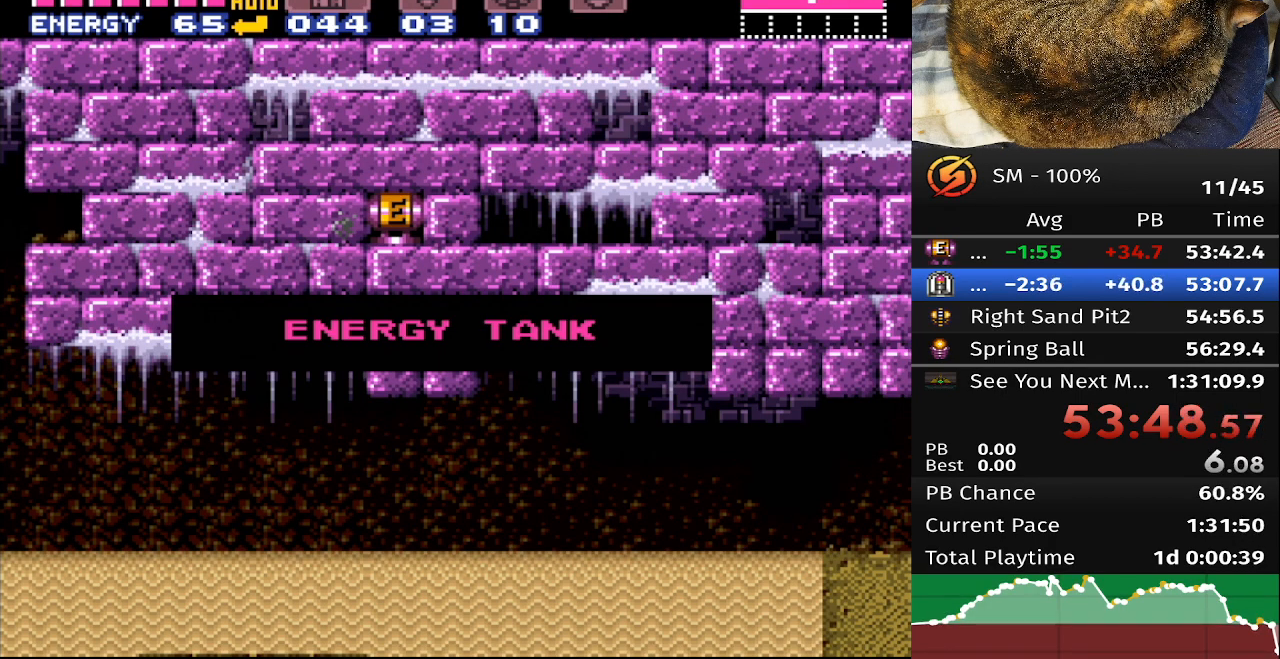
{"buttons": ["B", "DPAD_LEFT"], "events": [[383, "B", "down"]]}
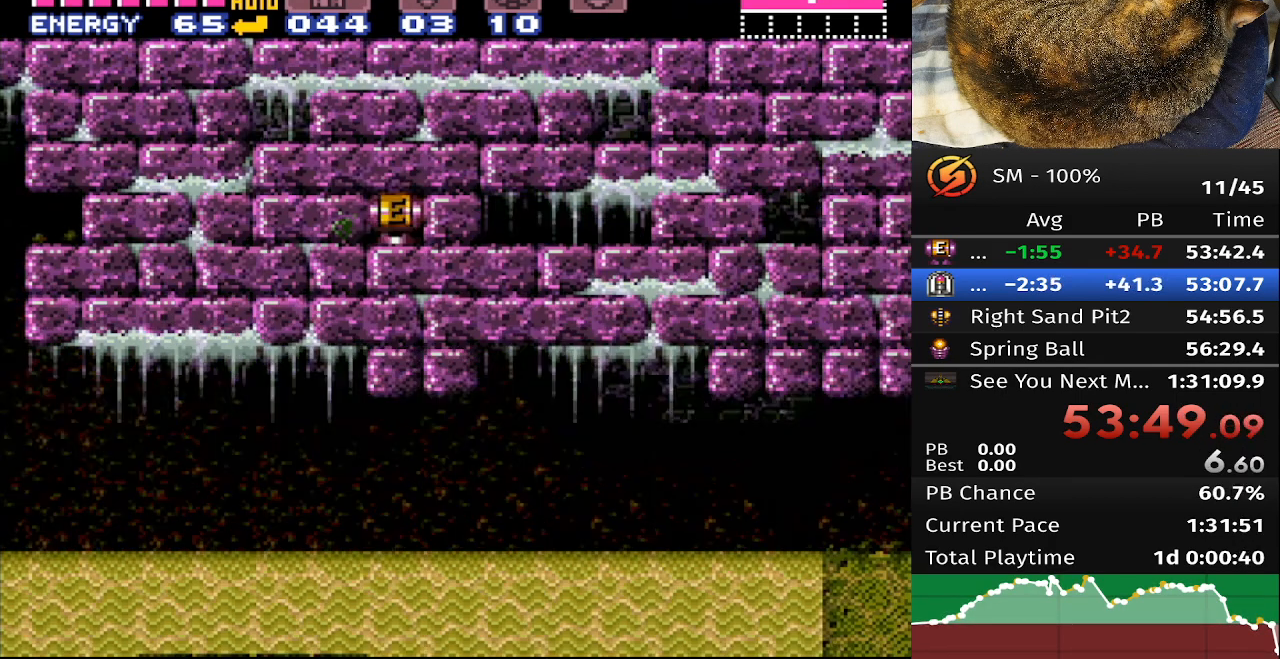
{"buttons": ["B", "DPAD_LEFT"], "events": []}
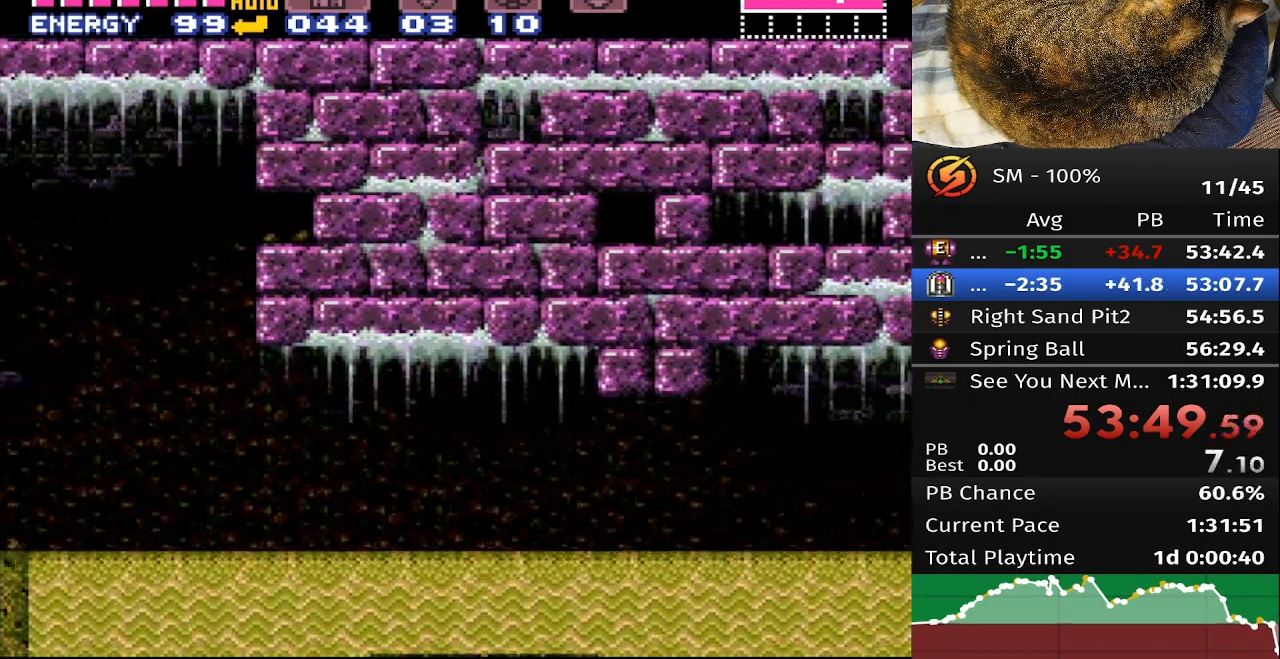
{"buttons": [], "events": [[300, "DPAD_LEFT", "up"], [333, "B", "up"]]}
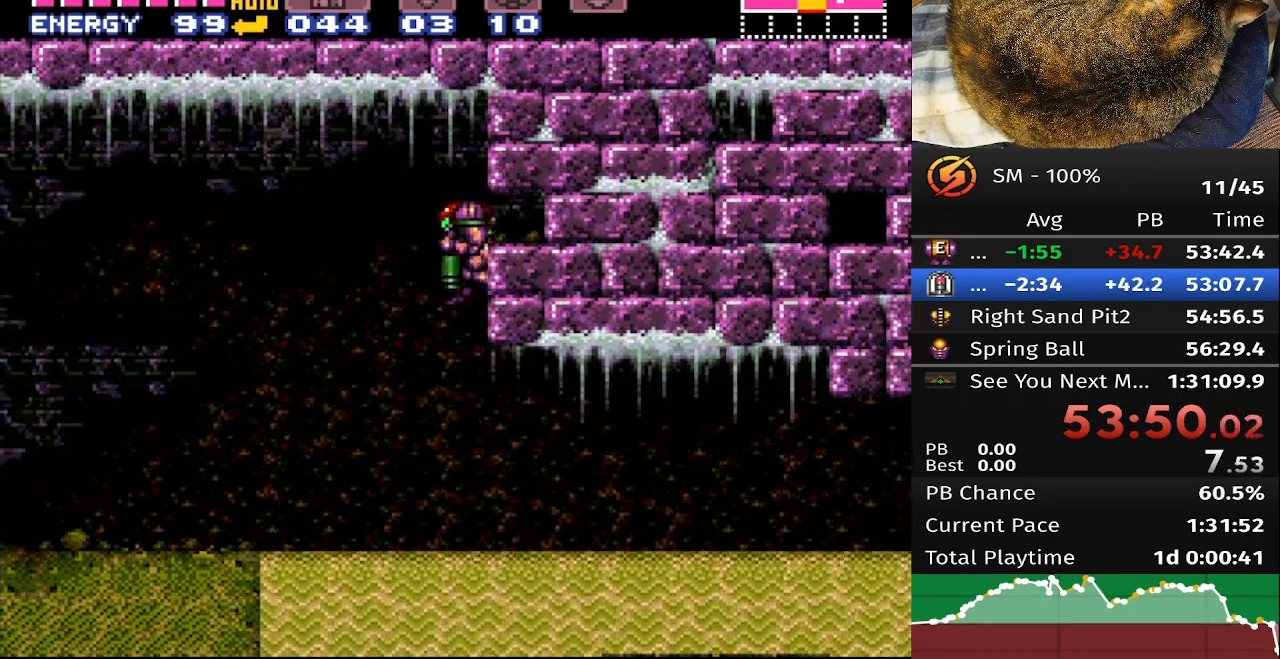
{"buttons": [], "events": []}
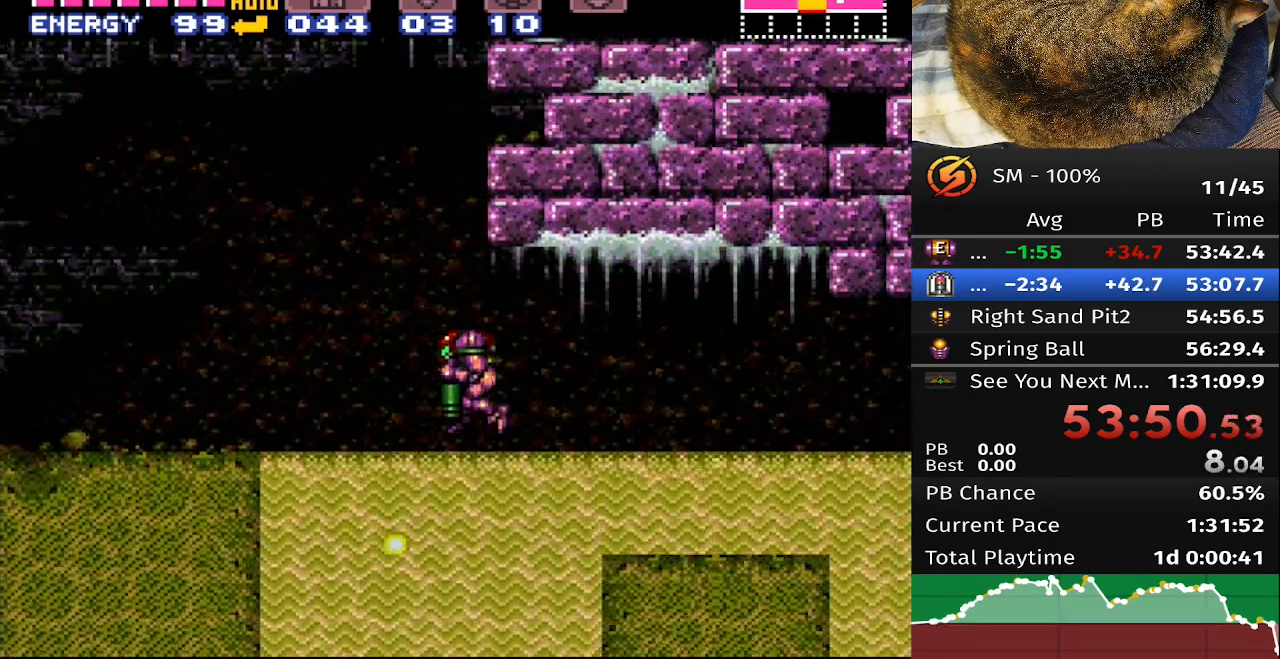
{"buttons": [], "events": []}
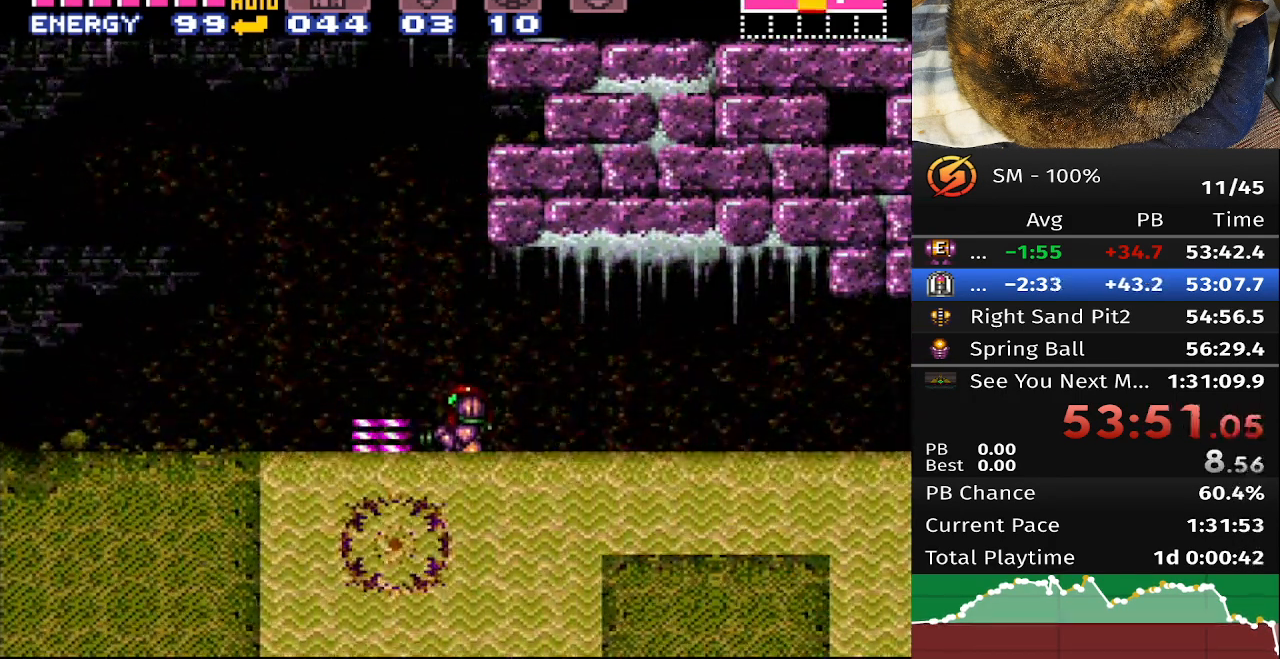
{"buttons": [], "events": [[367, "DPAD_RIGHT", "down"], [433, "DPAD_RIGHT", "up"]]}
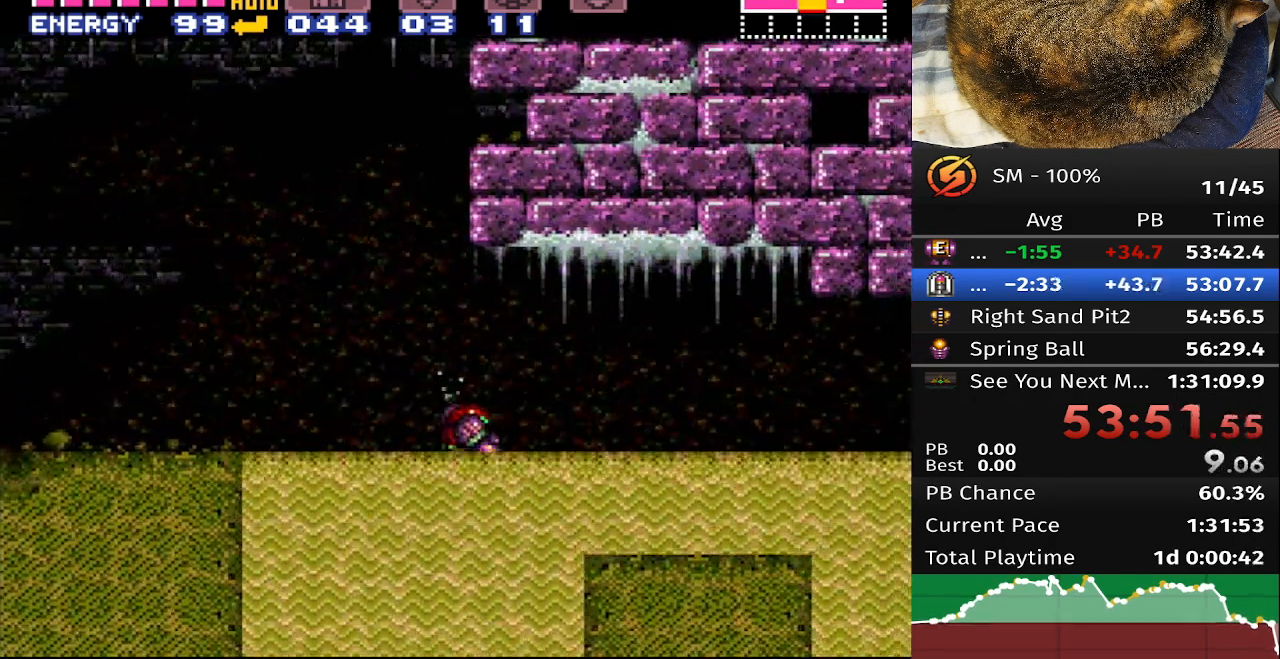
{"buttons": ["DPAD_LEFT"], "events": [[450, "DPAD_LEFT", "down"]]}
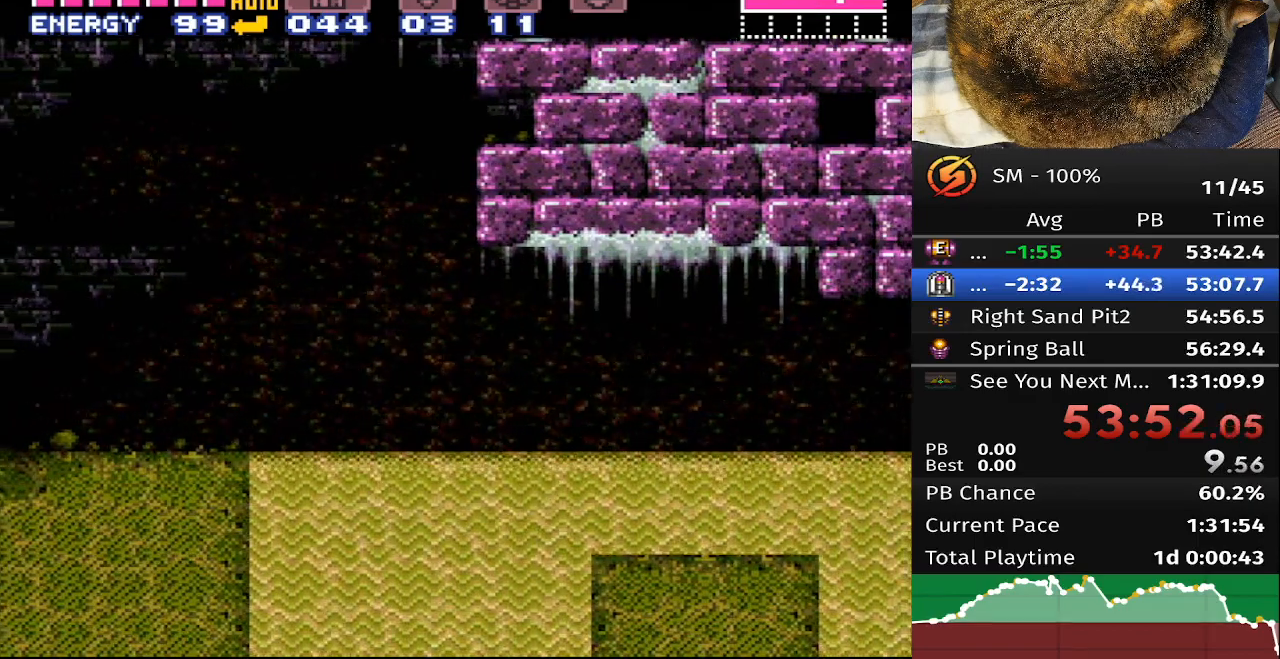
{"buttons": ["DPAD_LEFT"], "events": []}
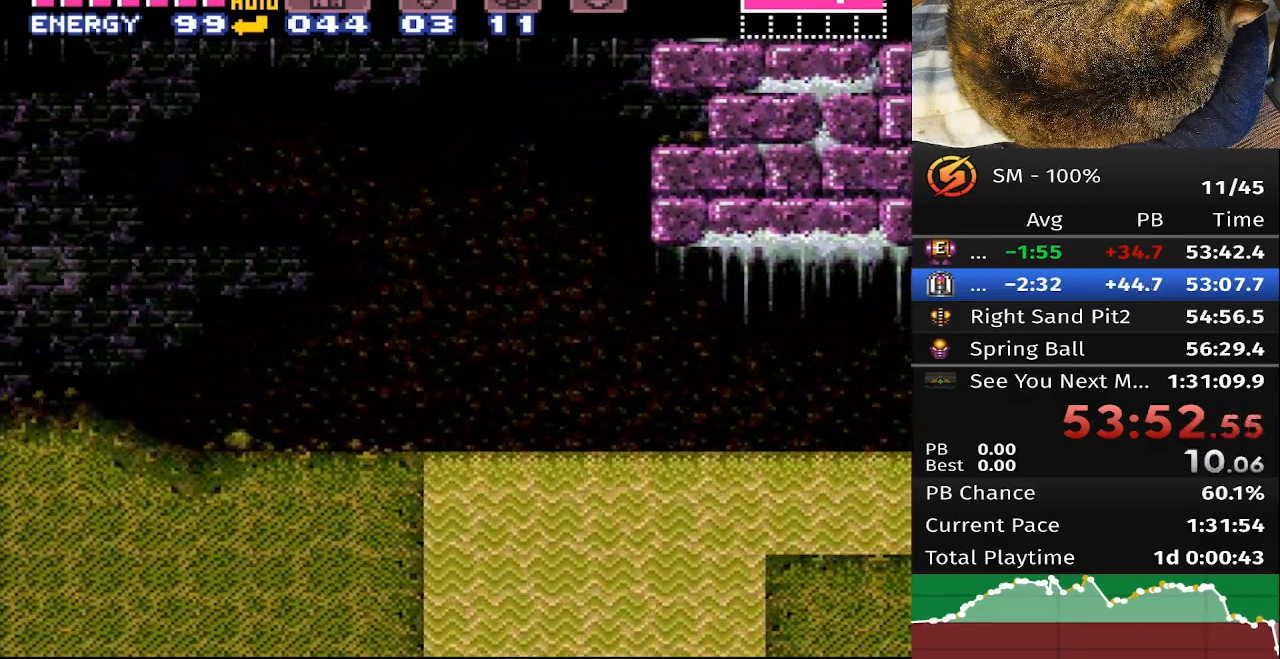
{"buttons": ["DPAD_LEFT"], "events": []}